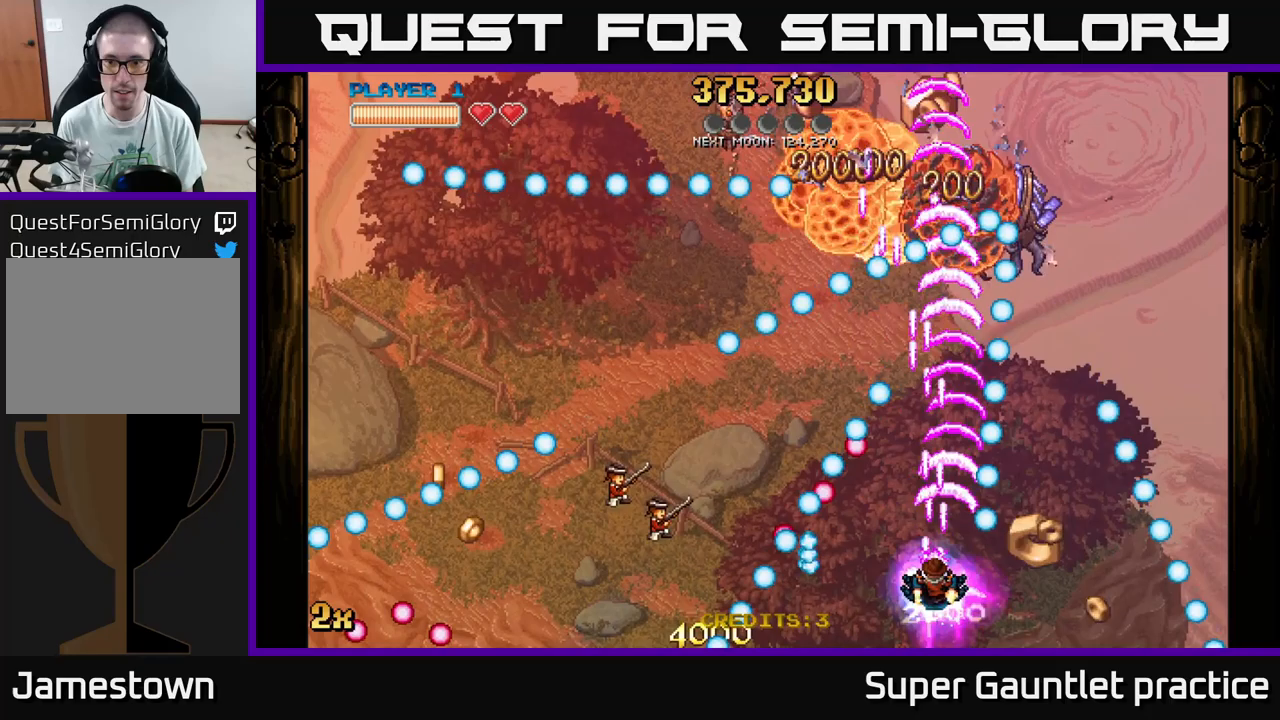
Gameplay with a controller (Xbox layout); each line is a JSON object with the inputs held at the frame after it (dt_ms = milliseconds from this image to that frame). "events" lists button and stick changes between this image and that frame as [ms after this image, input, new state], when the widget could be followed in between. Not read: right_stick.
{"dt_ms": 250, "buttons": ["A"], "left_stick": "down-right", "events": [[33, "left_stick", "right"], [233, "left_stick", "down-right"]]}
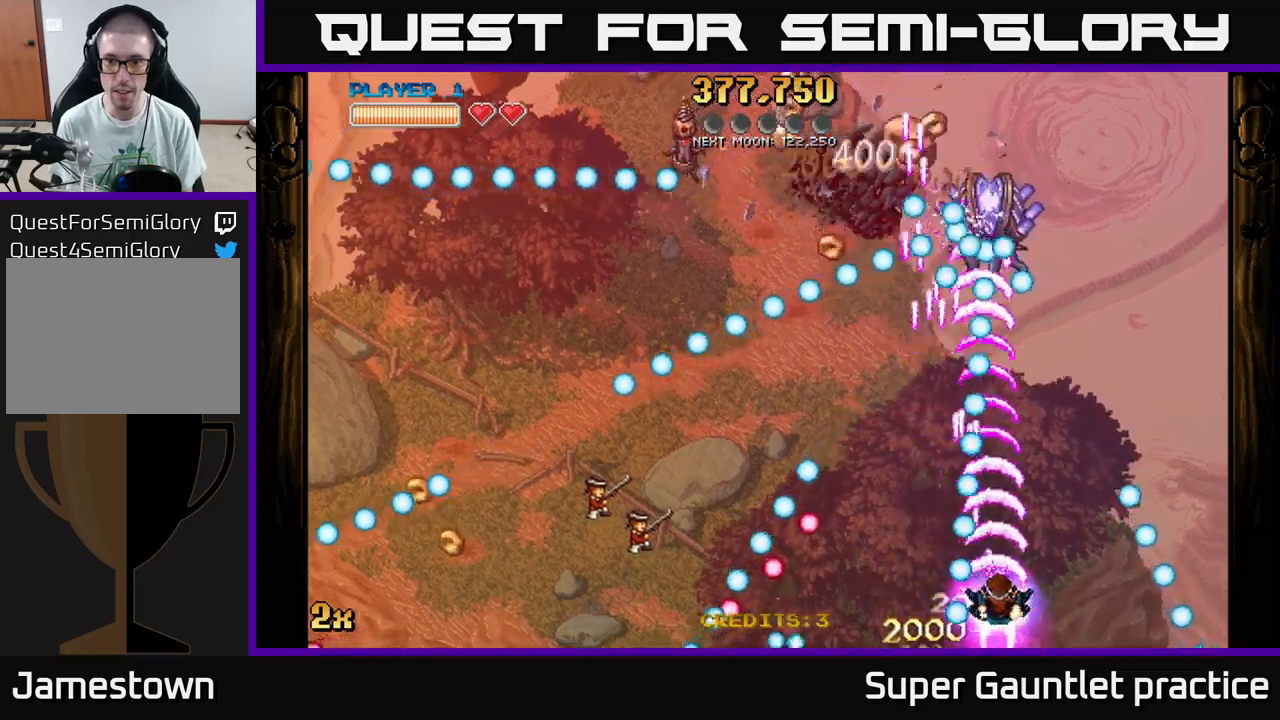
{"dt_ms": 500, "buttons": ["A"], "left_stick": "center", "events": [[183, "left_stick", "up-left"], [300, "left_stick", "right"], [400, "left_stick", "center"]]}
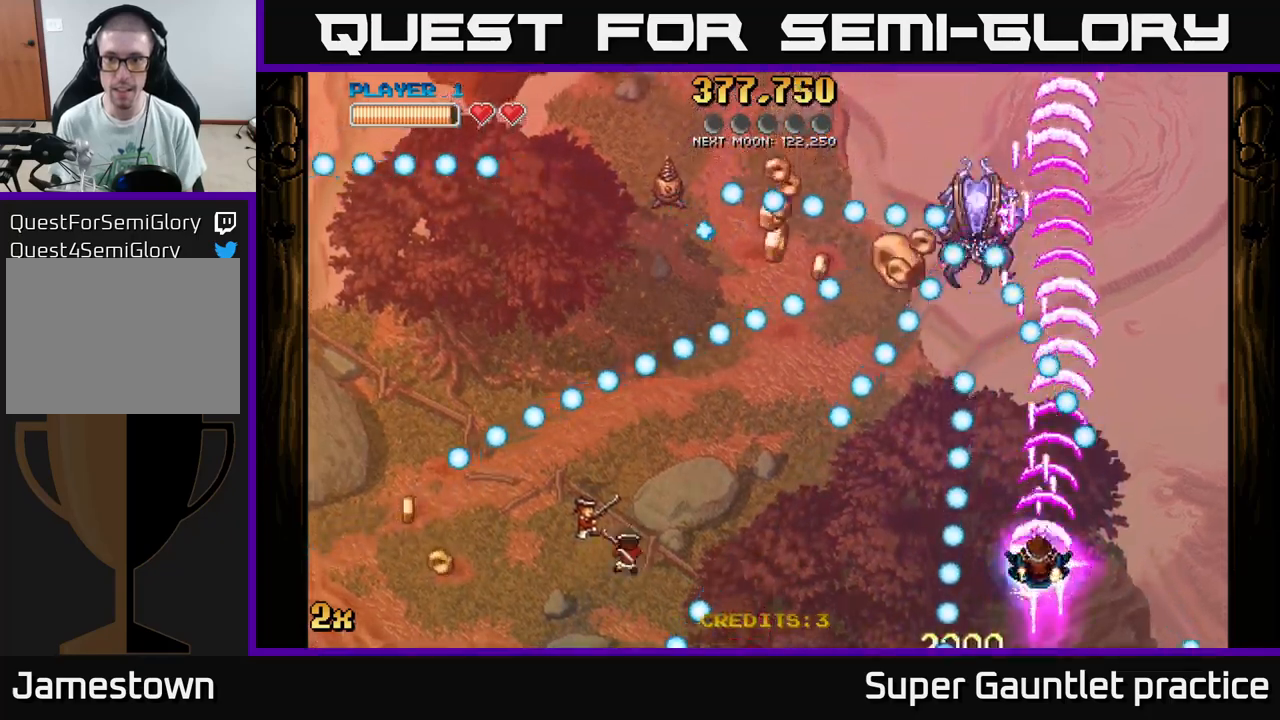
{"dt_ms": 500, "buttons": ["A"], "left_stick": "up-left", "events": [[183, "left_stick", "up"], [283, "left_stick", "up-left"], [400, "X", "down"], [433, "X", "up"]]}
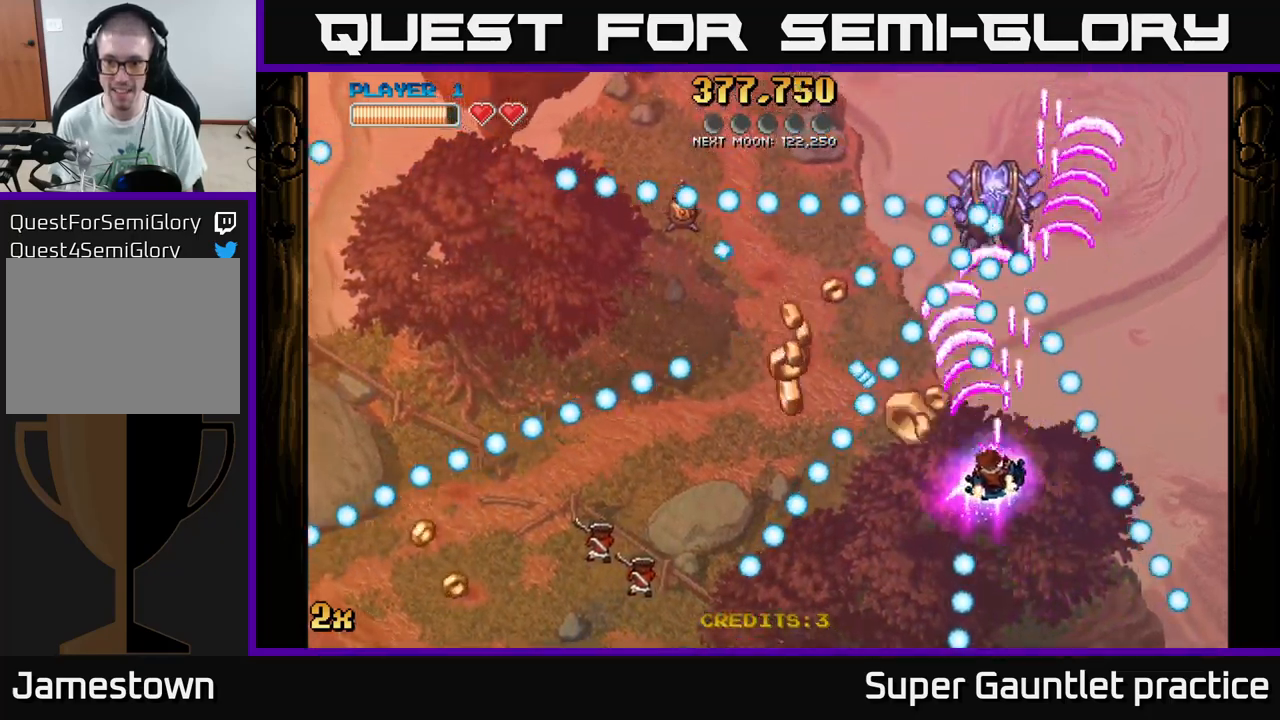
{"dt_ms": 500, "buttons": ["A"], "left_stick": "left", "events": [[50, "left_stick", "down-left"], [133, "left_stick", "down"], [383, "left_stick", "left"]]}
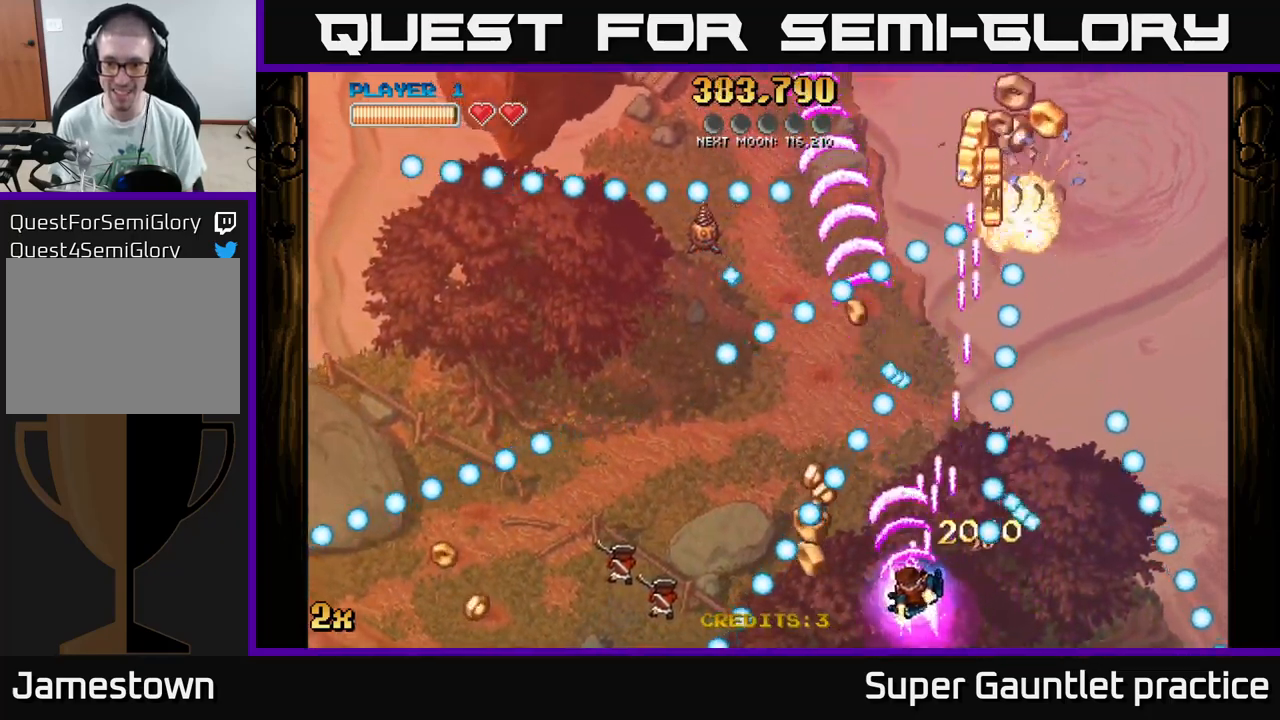
{"dt_ms": 500, "buttons": ["A"], "left_stick": "center", "events": [[117, "left_stick", "center"], [217, "left_stick", "right"], [317, "left_stick", "center"]]}
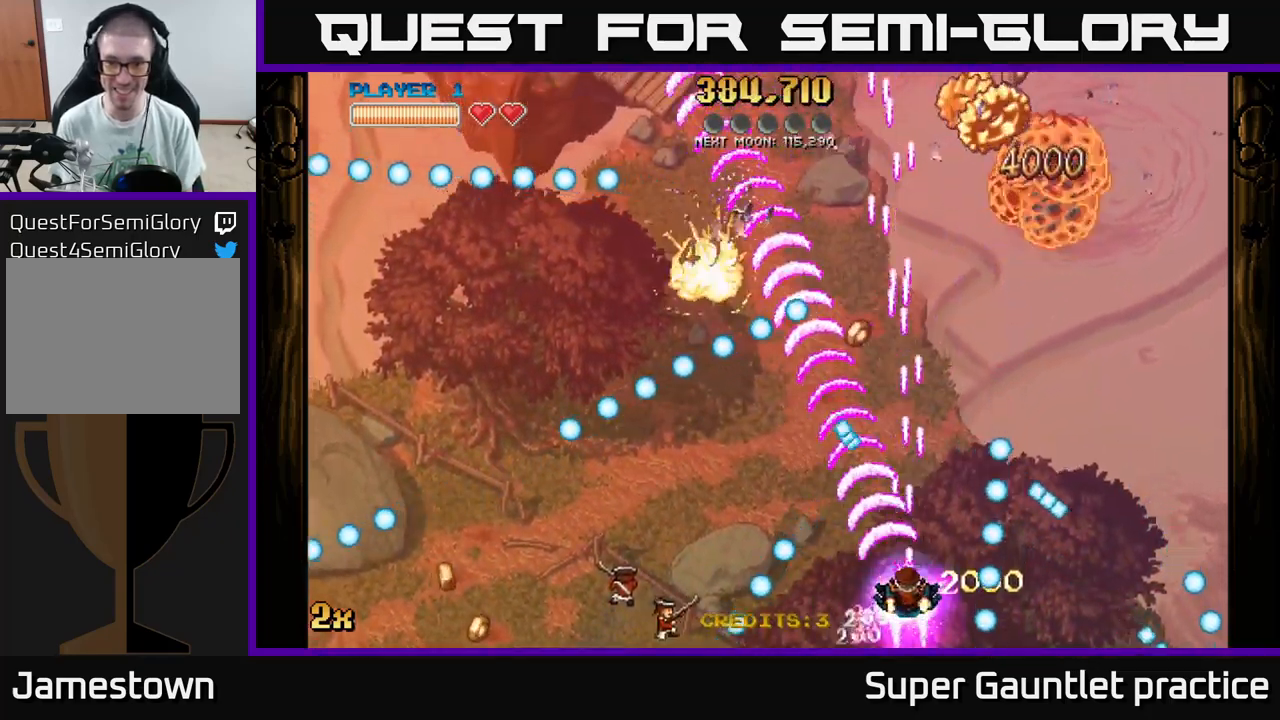
{"dt_ms": 500, "buttons": ["A"], "left_stick": "up-right", "events": [[100, "left_stick", "up-left"], [500, "left_stick", "up-right"]]}
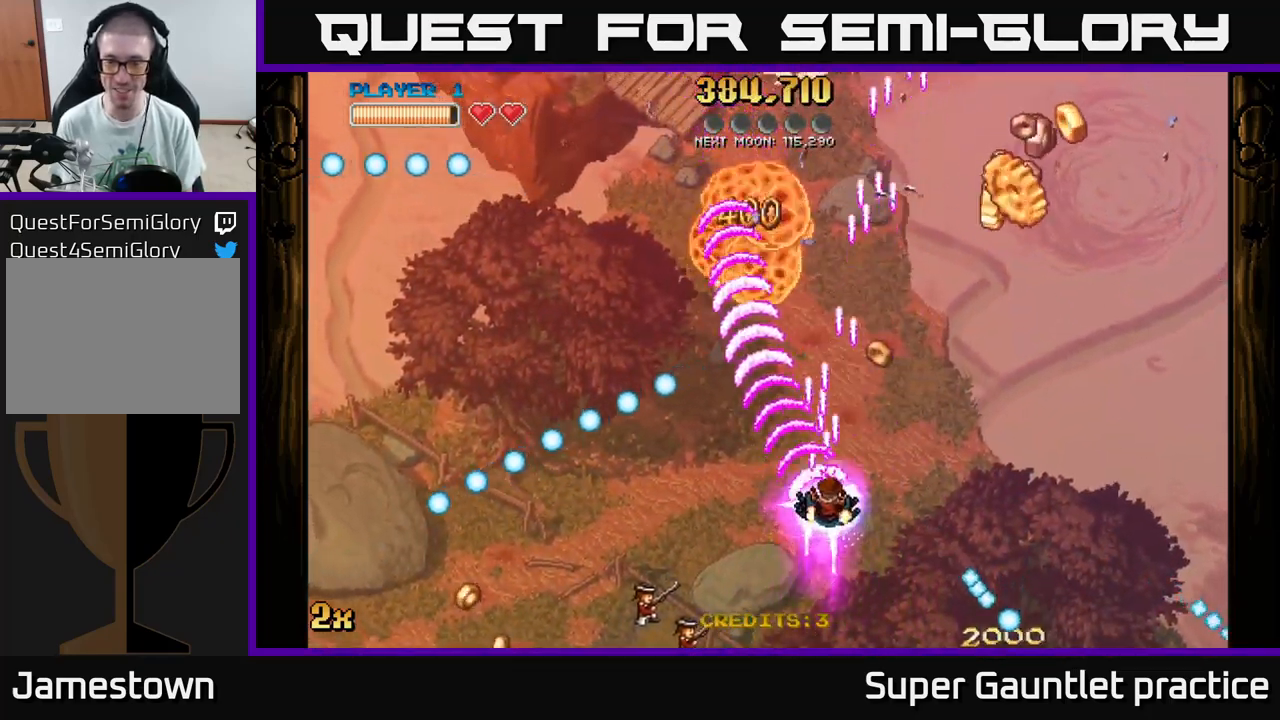
{"dt_ms": 500, "buttons": ["A"], "left_stick": "right", "events": [[433, "left_stick", "right"]]}
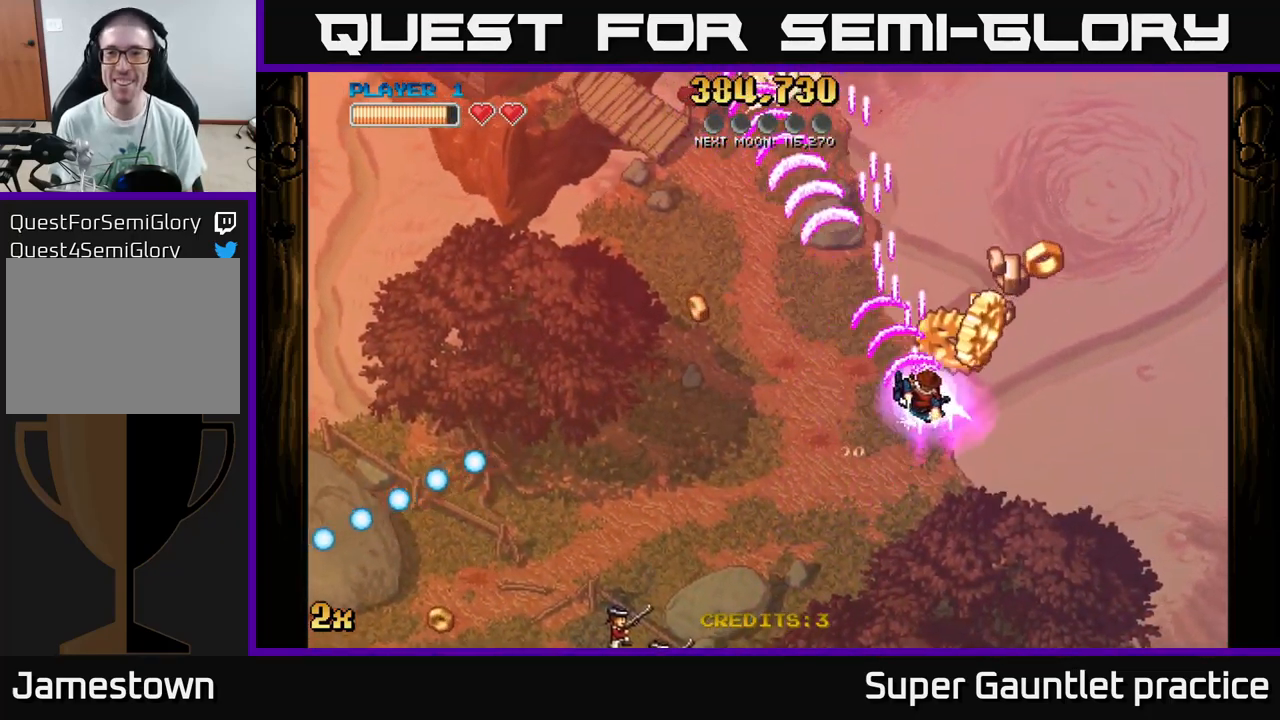
{"dt_ms": 500, "buttons": ["A"], "left_stick": "down-left", "events": [[250, "left_stick", "up"], [300, "left_stick", "left"], [383, "left_stick", "down-left"]]}
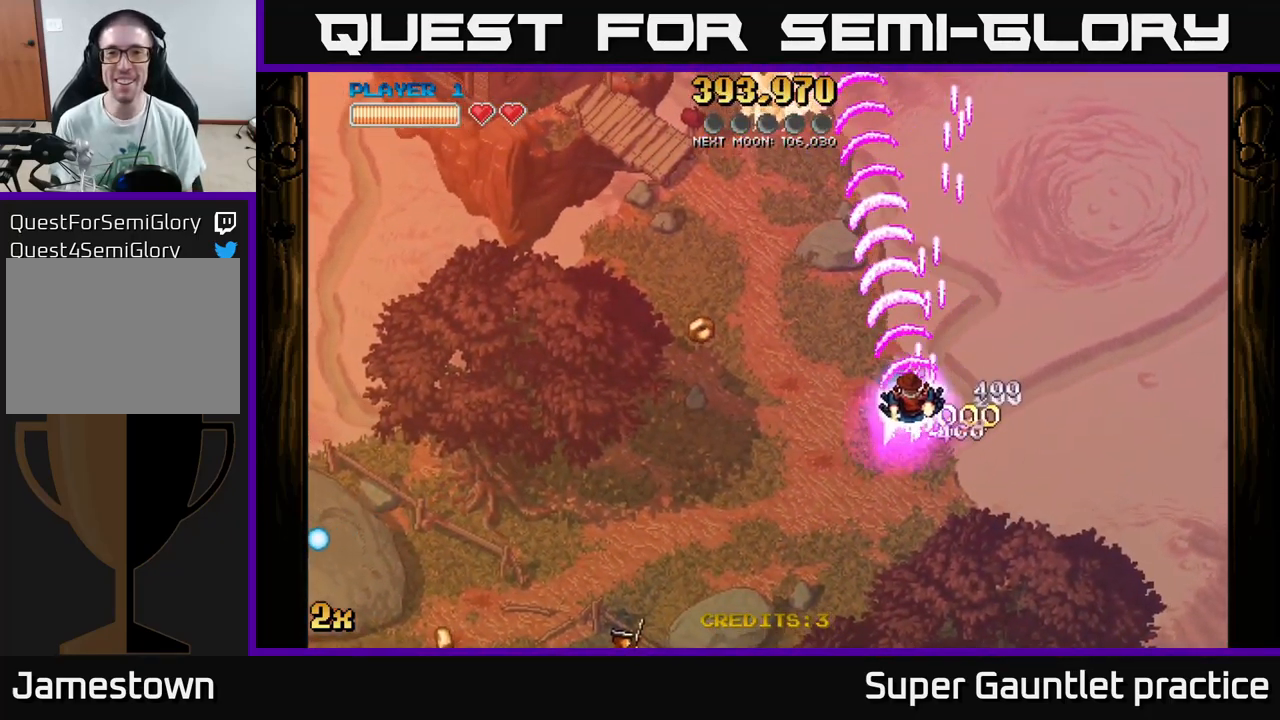
{"dt_ms": 500, "buttons": ["A"], "left_stick": "left", "events": [[17, "A", "up"], [17, "left_stick", "left"], [50, "A", "down"]]}
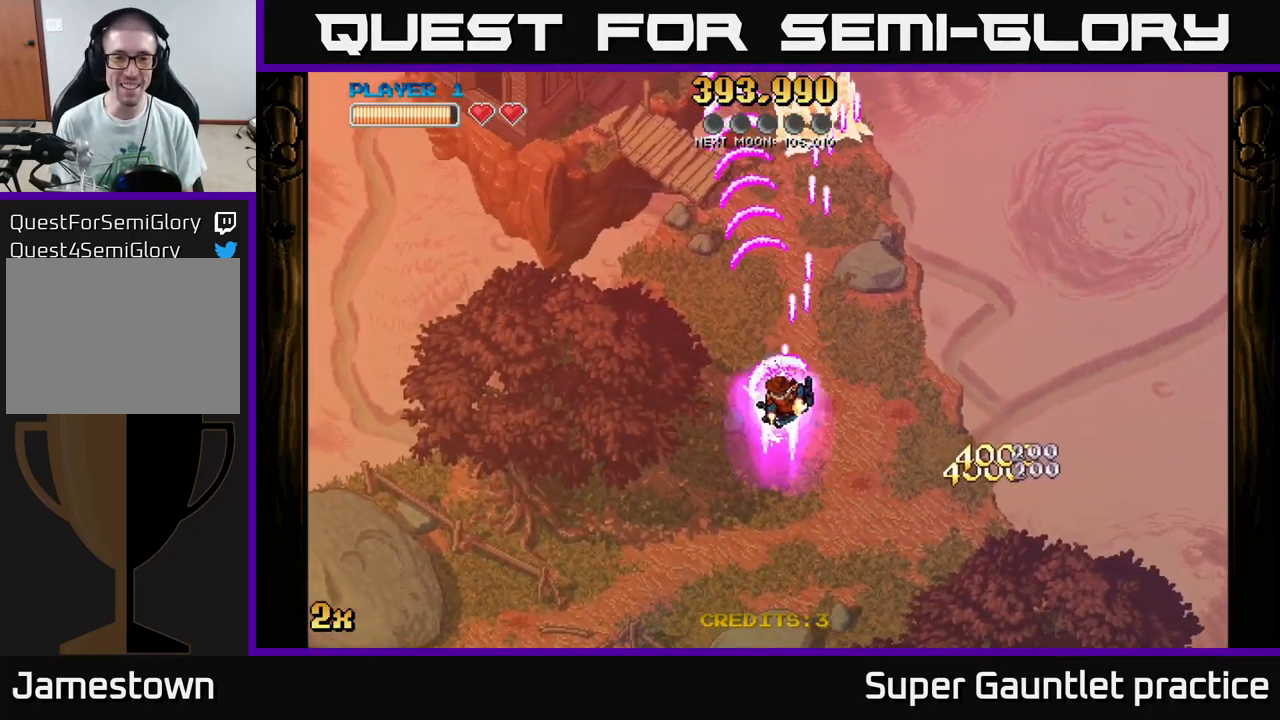
{"dt_ms": 500, "buttons": ["A"], "left_stick": "down-left", "events": [[17, "left_stick", "down-left"]]}
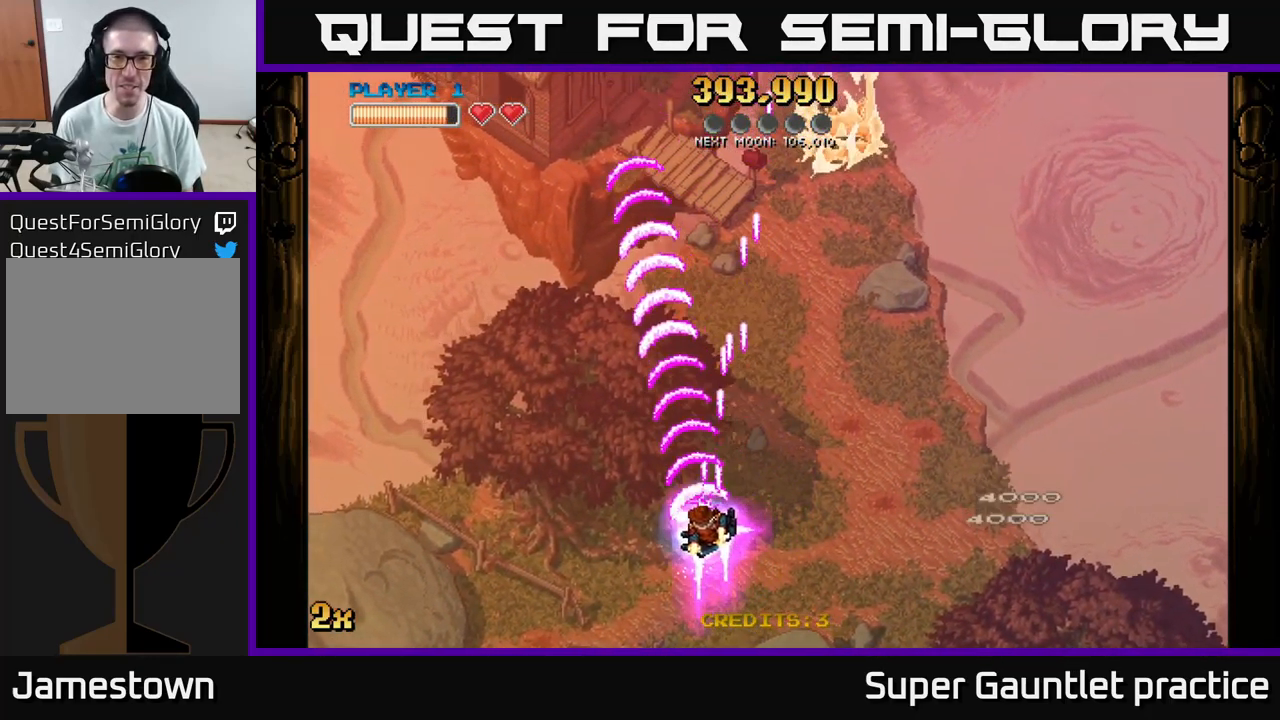
{"dt_ms": 516, "buttons": ["A"], "left_stick": "right", "events": [[117, "left_stick", "up-right"], [133, "X", "down"], [250, "X", "up"], [483, "left_stick", "right"]]}